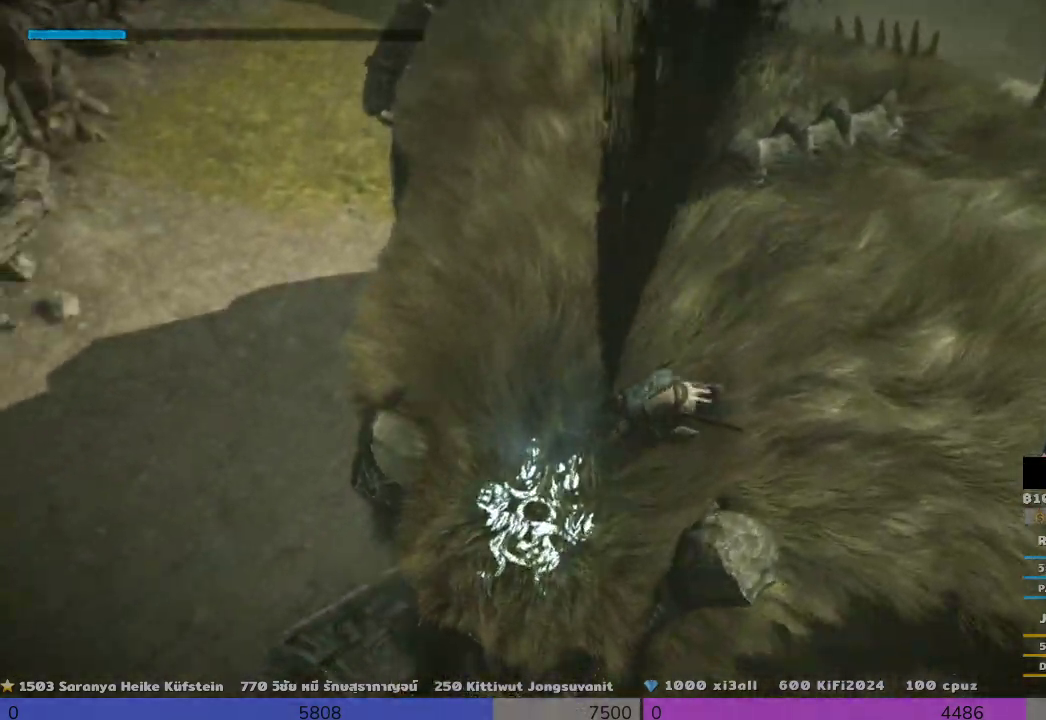
Gameplay with a controller (PlayStation layout); each line is a JSON object with the inputs held at the frame after it (dt_ms = milliseconds from this image to that frame). "events" lists button and stick changes between this image and that frame as [ms after this image, input, new state], when the widget could be followed in between.
{"dt_ms": 500, "buttons": ["R2"], "left_stick": "center", "right_stick": "center", "events": []}
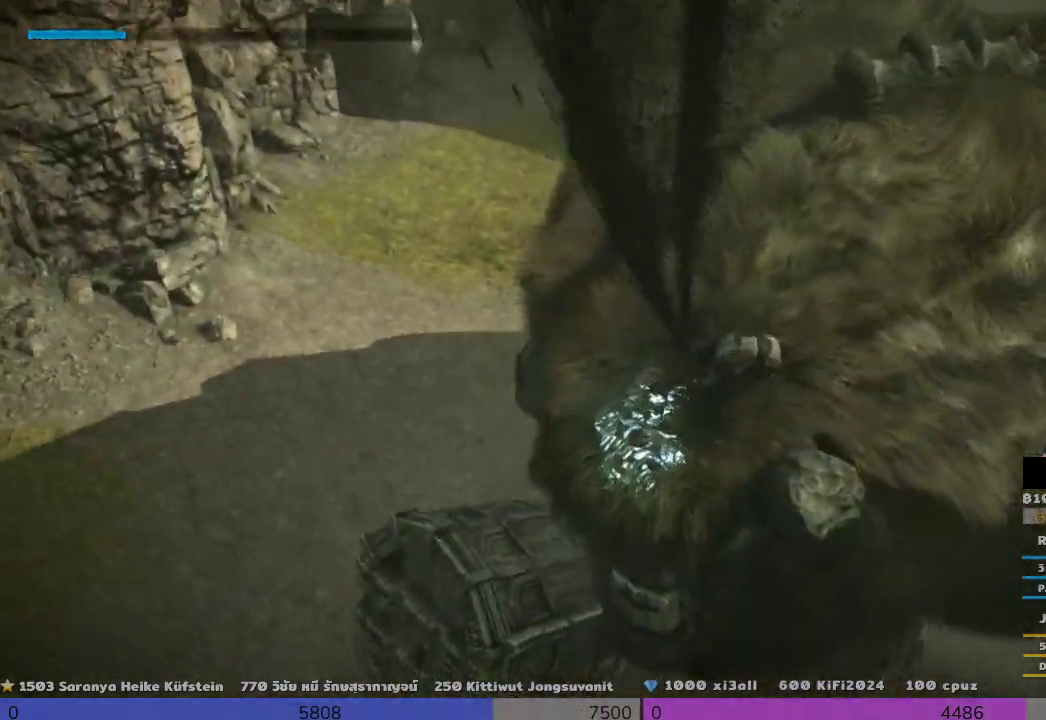
{"dt_ms": 500, "buttons": ["R2"], "left_stick": "center", "right_stick": "center", "events": []}
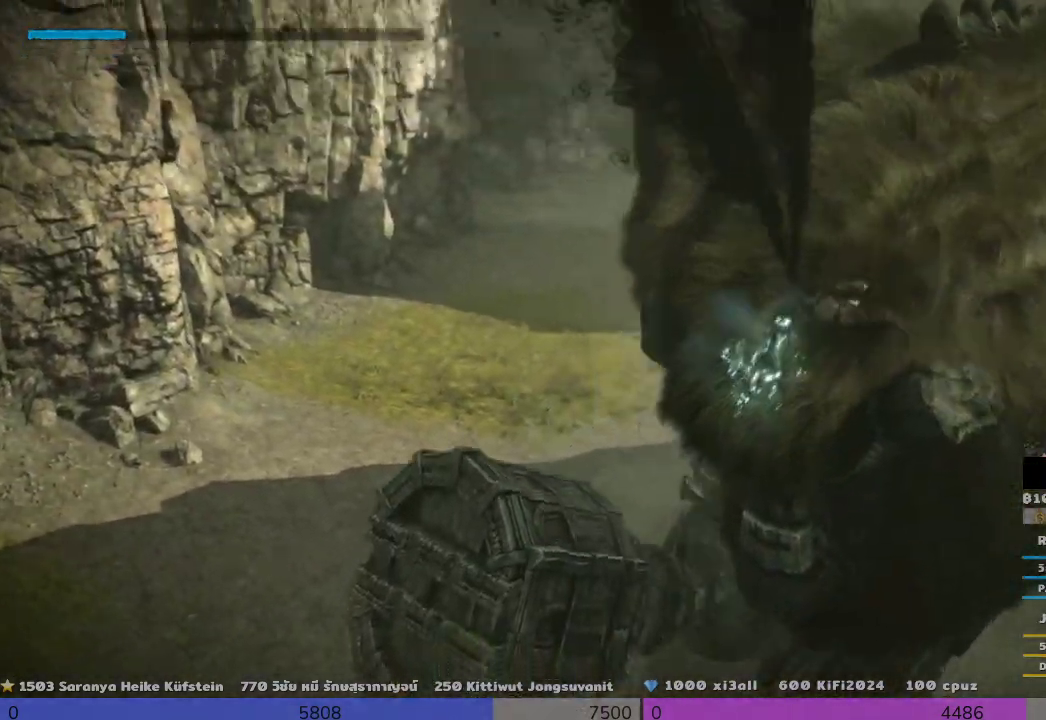
{"dt_ms": 500, "buttons": ["R2"], "left_stick": "up", "right_stick": "center", "events": [[500, "left_stick", "up"]]}
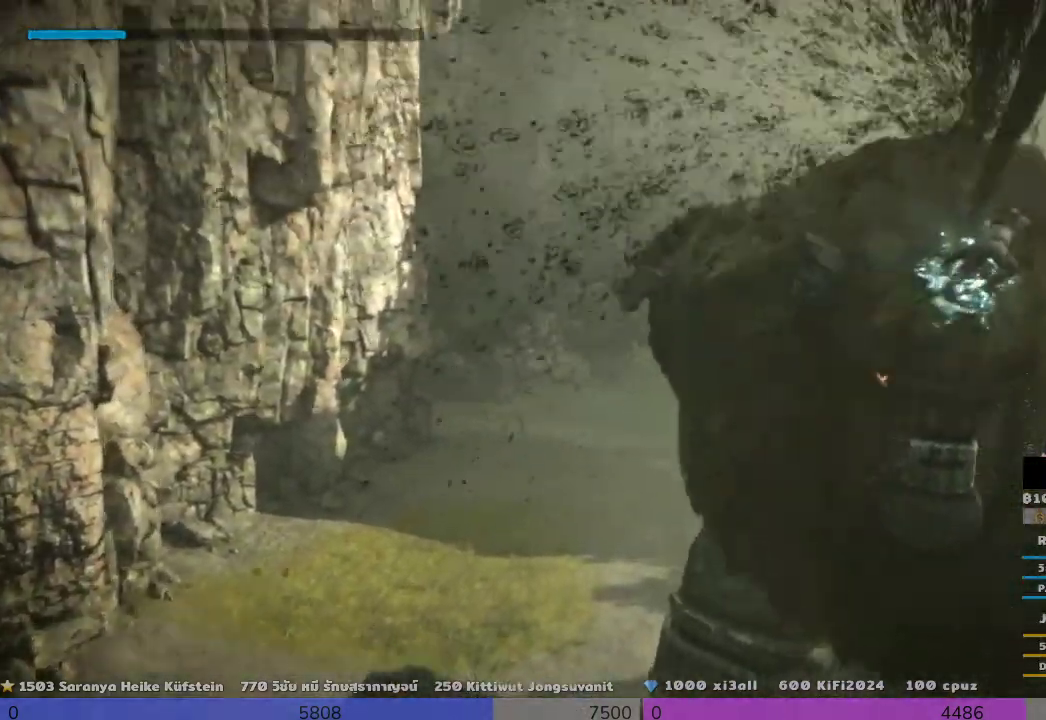
{"dt_ms": 500, "buttons": ["R2"], "left_stick": "up", "right_stick": "center", "events": []}
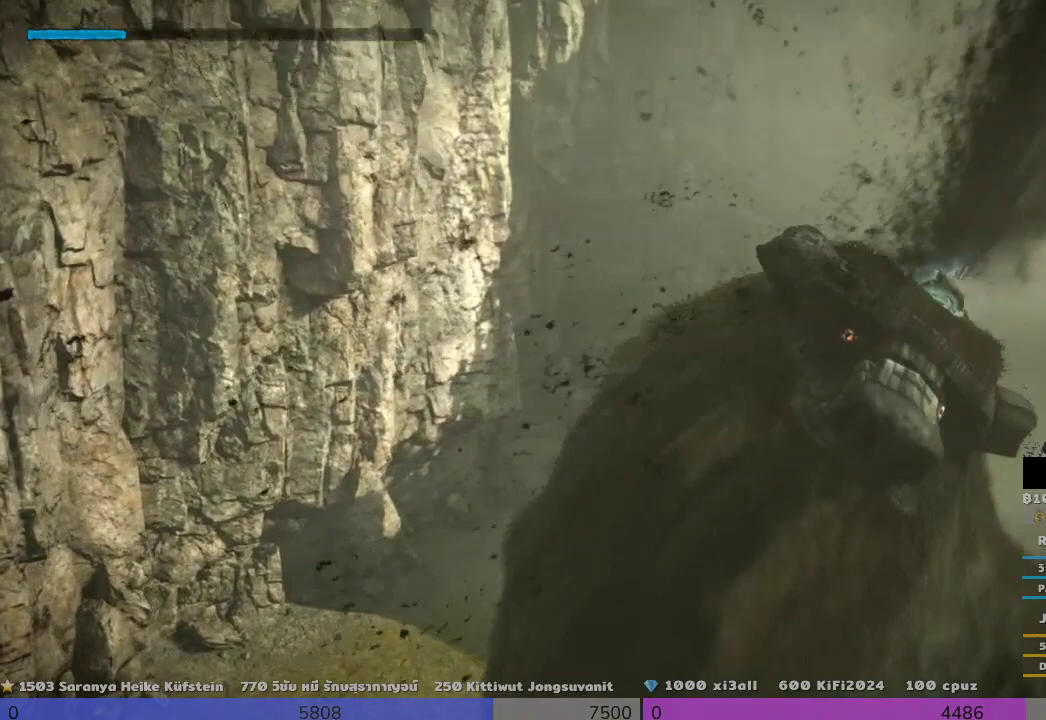
{"dt_ms": 1000, "buttons": ["R2"], "left_stick": "up-left", "right_stick": "center"}
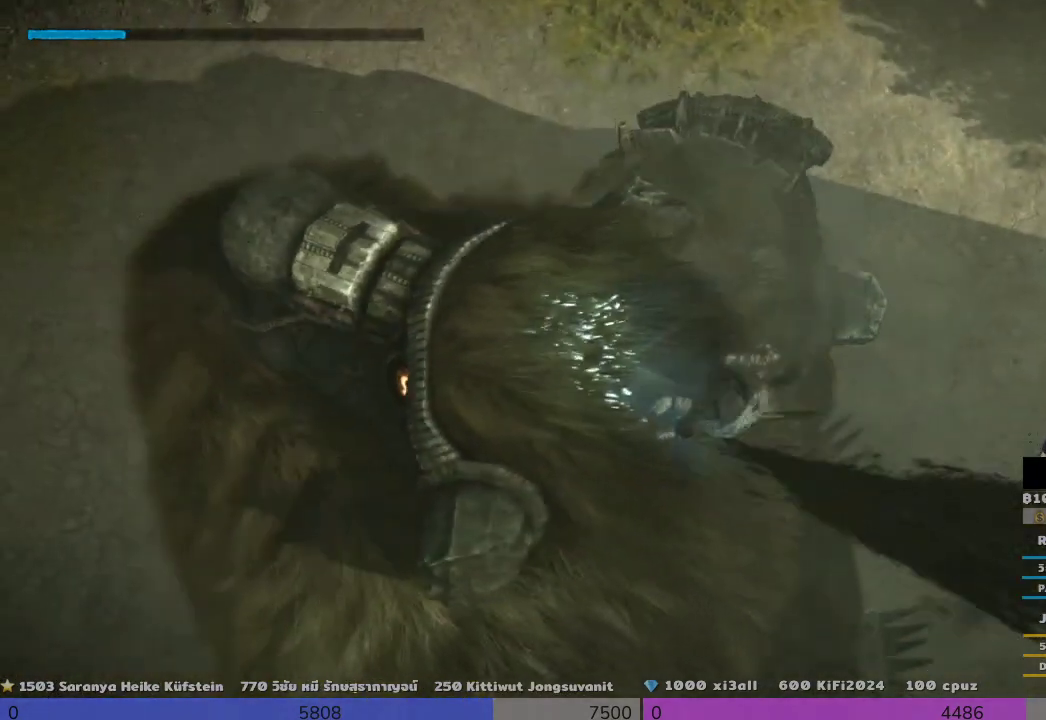
{"dt_ms": 500, "buttons": ["R2"], "left_stick": "right", "right_stick": "center", "events": [[333, "left_stick", "up-right"], [500, "left_stick", "right"]]}
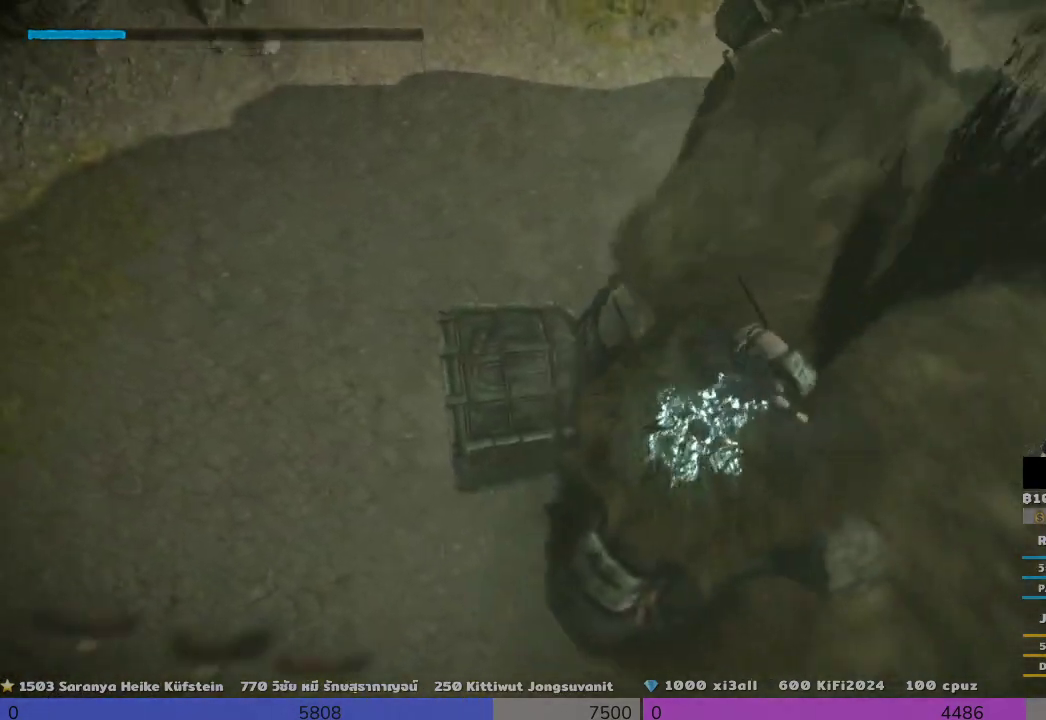
{"dt_ms": 500, "buttons": ["R2"], "left_stick": "up-right", "right_stick": "center", "events": [[167, "left_stick", "up-right"]]}
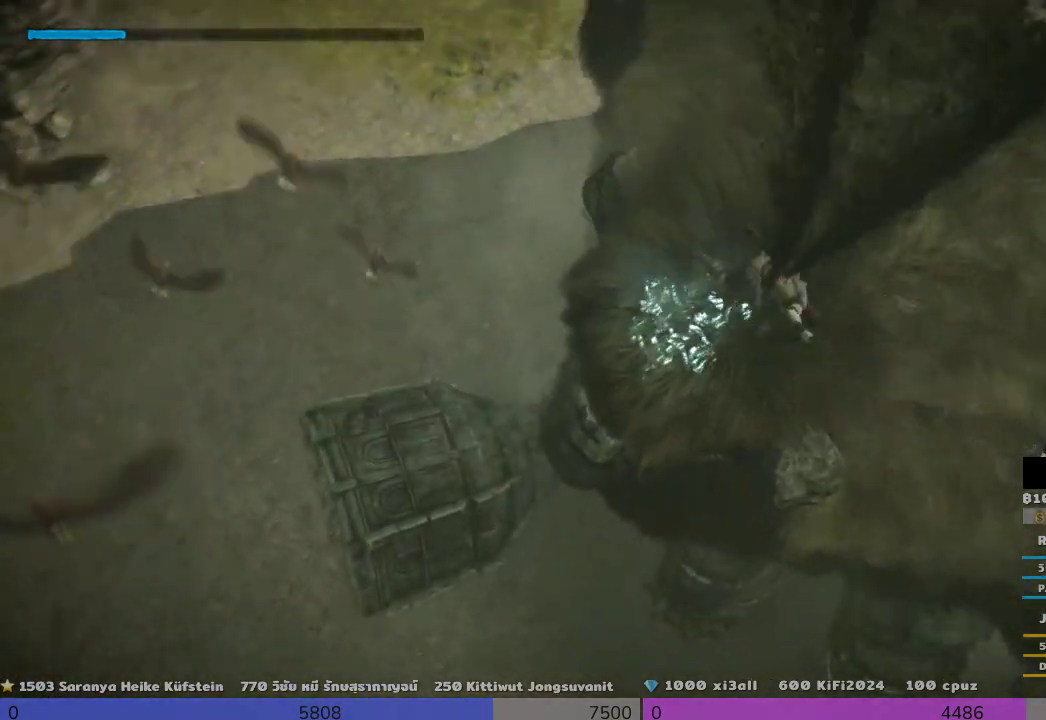
{"dt_ms": 500, "buttons": ["R2"], "left_stick": "up", "right_stick": "center", "events": [[167, "left_stick", "up"]]}
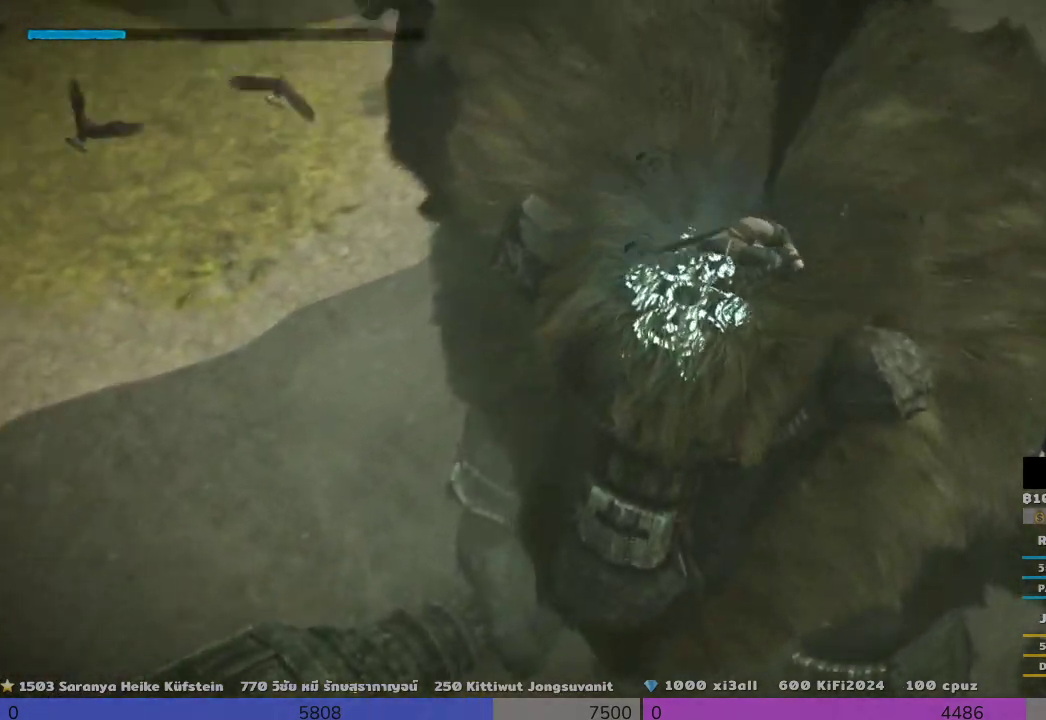
{"dt_ms": 500, "buttons": ["R2"], "left_stick": "center", "right_stick": "center"}
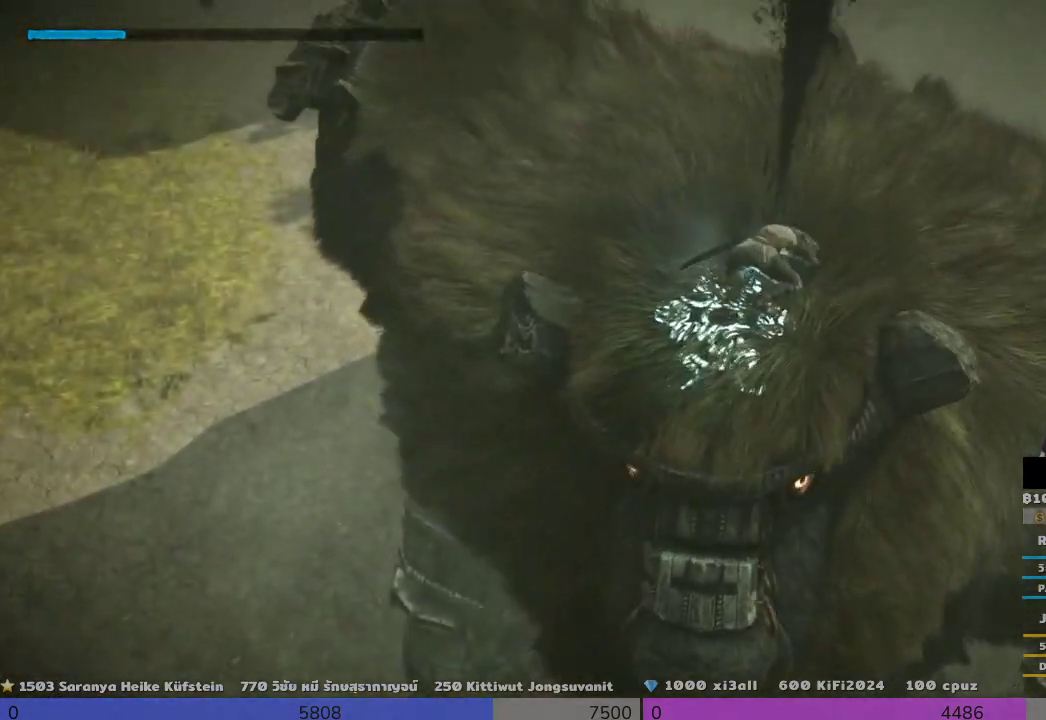
{"dt_ms": 500, "buttons": ["R2"], "left_stick": "center", "right_stick": "center", "events": []}
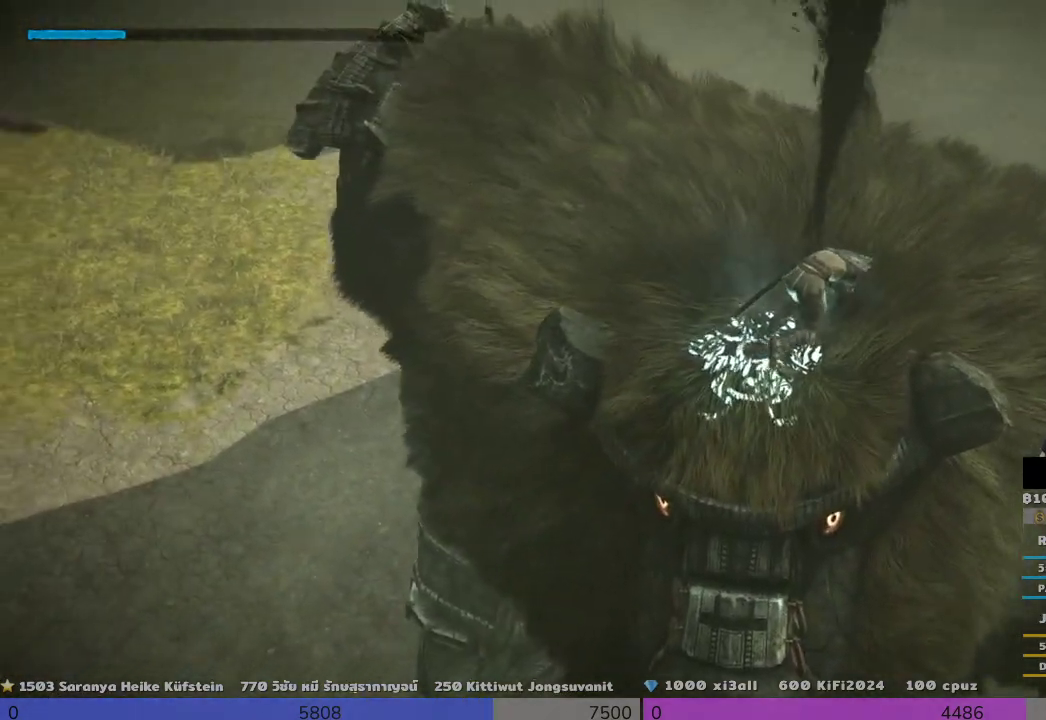
{"dt_ms": 500, "buttons": ["R2"], "left_stick": "center", "right_stick": "center", "events": []}
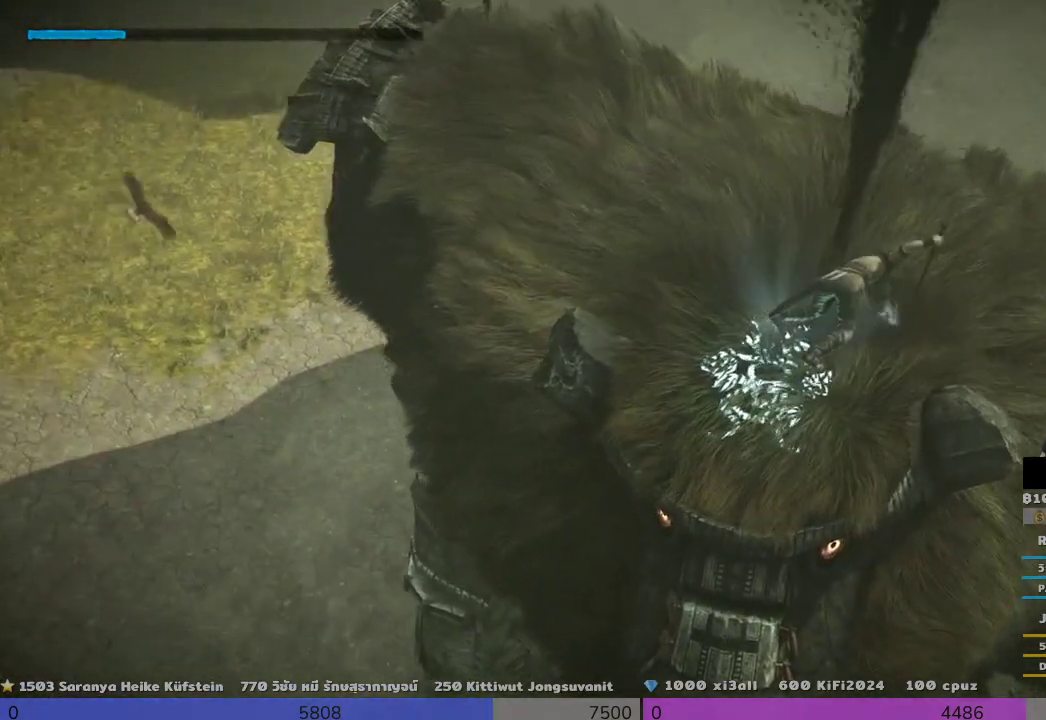
{"dt_ms": 500, "buttons": ["R2"], "left_stick": "center", "right_stick": "center", "events": []}
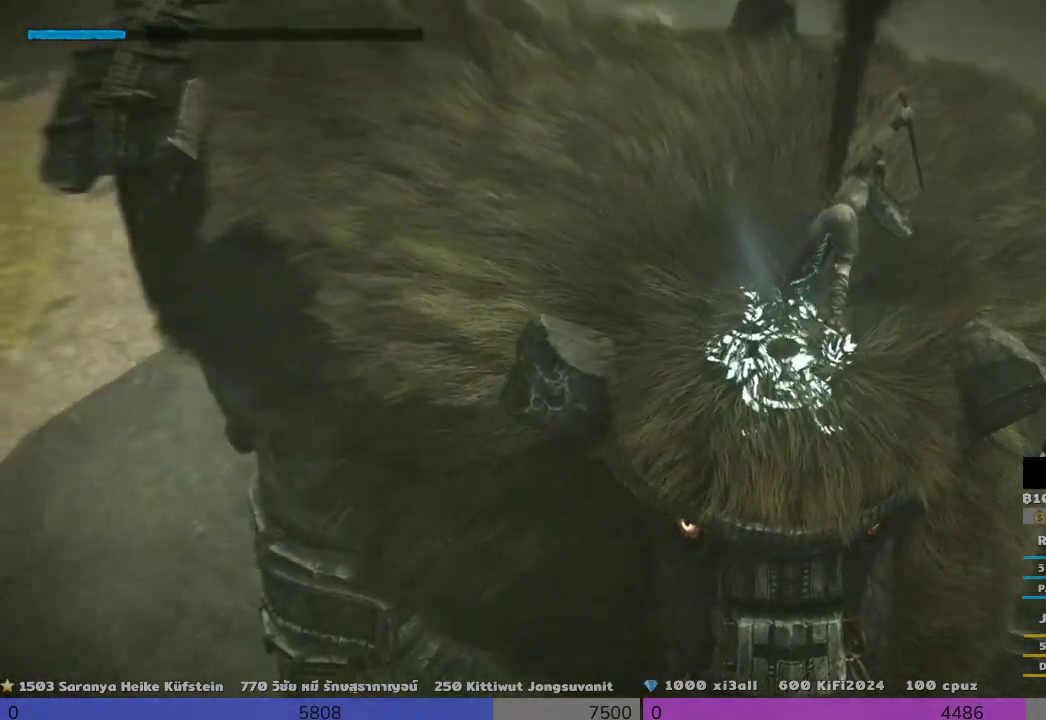
{"dt_ms": 500, "buttons": ["R2"], "left_stick": "center", "right_stick": "center", "events": []}
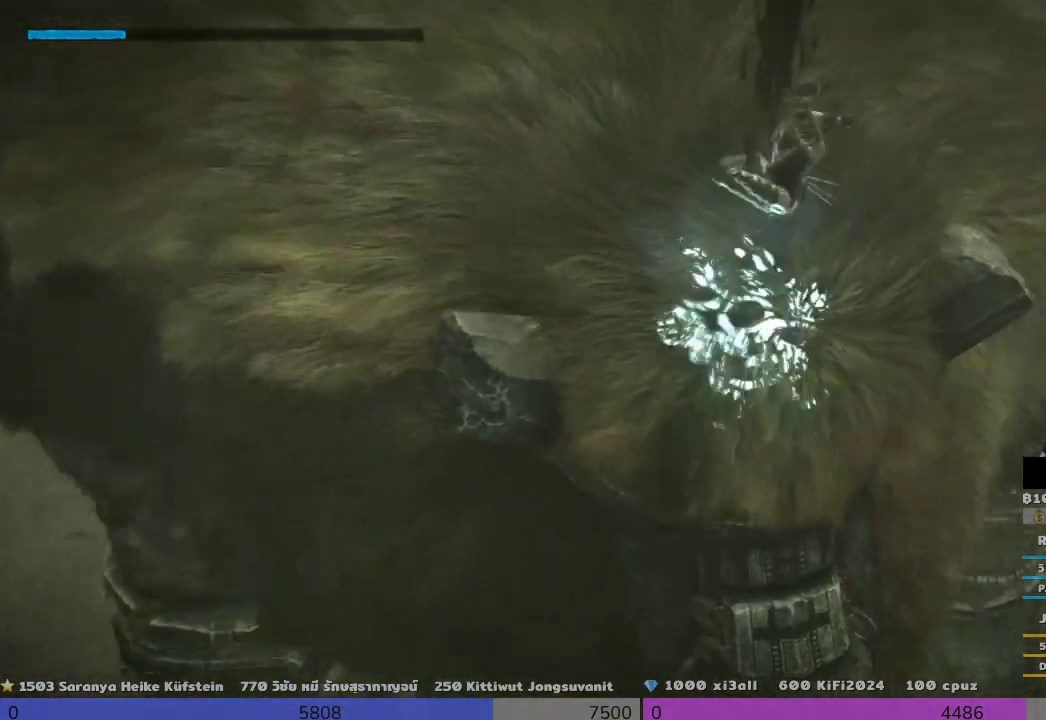
{"dt_ms": 500, "buttons": ["SQUARE", "R2"], "left_stick": "down-left", "right_stick": "center", "events": [[333, "SQUARE", "down"], [333, "left_stick", "down-left"]]}